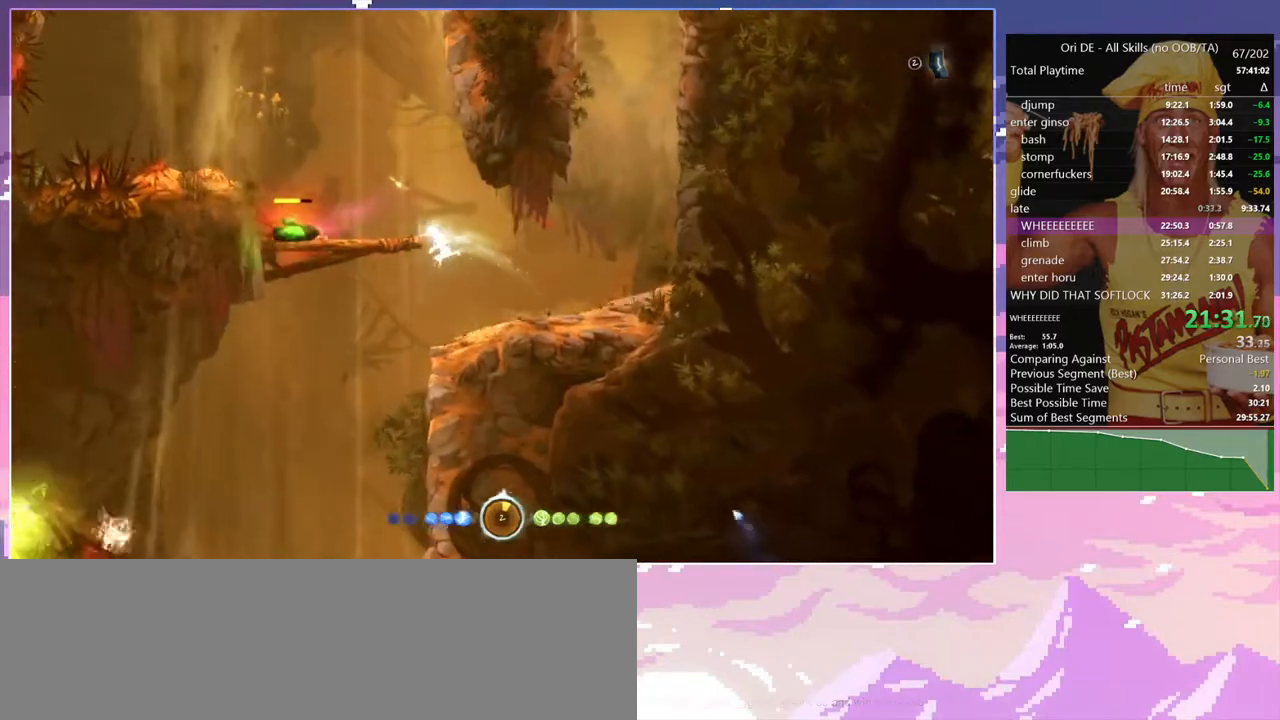
Gameplay with keyboard; each line is a JSON object with the keys held at the frame after it. "events" lists presses ("down") and releases ("up") of "a", "alt", "c", "caps_lock", "ctrl", "d", "delete", "e", "escape", "f", "num0", "num1", "num4", "num7", "num8", "q", "r", "s", "shift", "space", "tab" and "w" between this image and that frame as [ms after this image, input, new state], when the widget could be followed in between. No other keys are recorded. Mouse input is not recorded. Not read: other_keys.
{"keys": [], "events": [[483, "a", "up"]]}
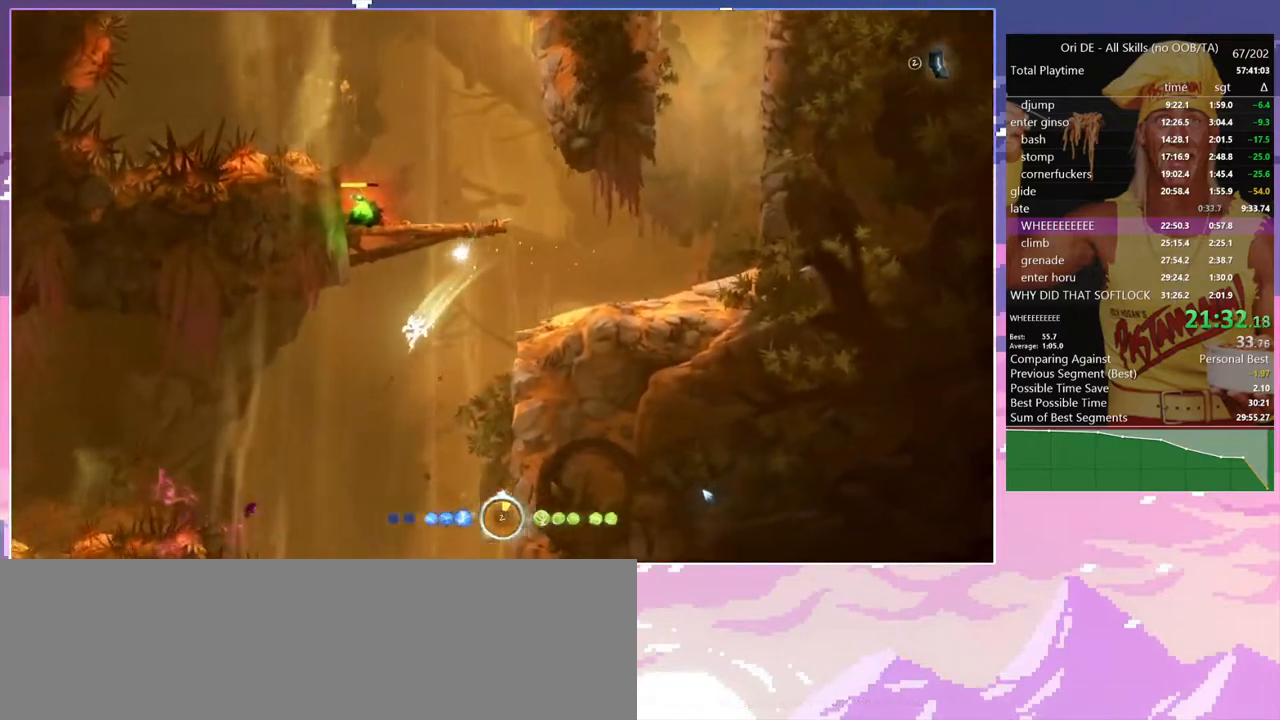
{"keys": ["d", "f"], "events": [[33, "f", "down"], [133, "d", "down"]]}
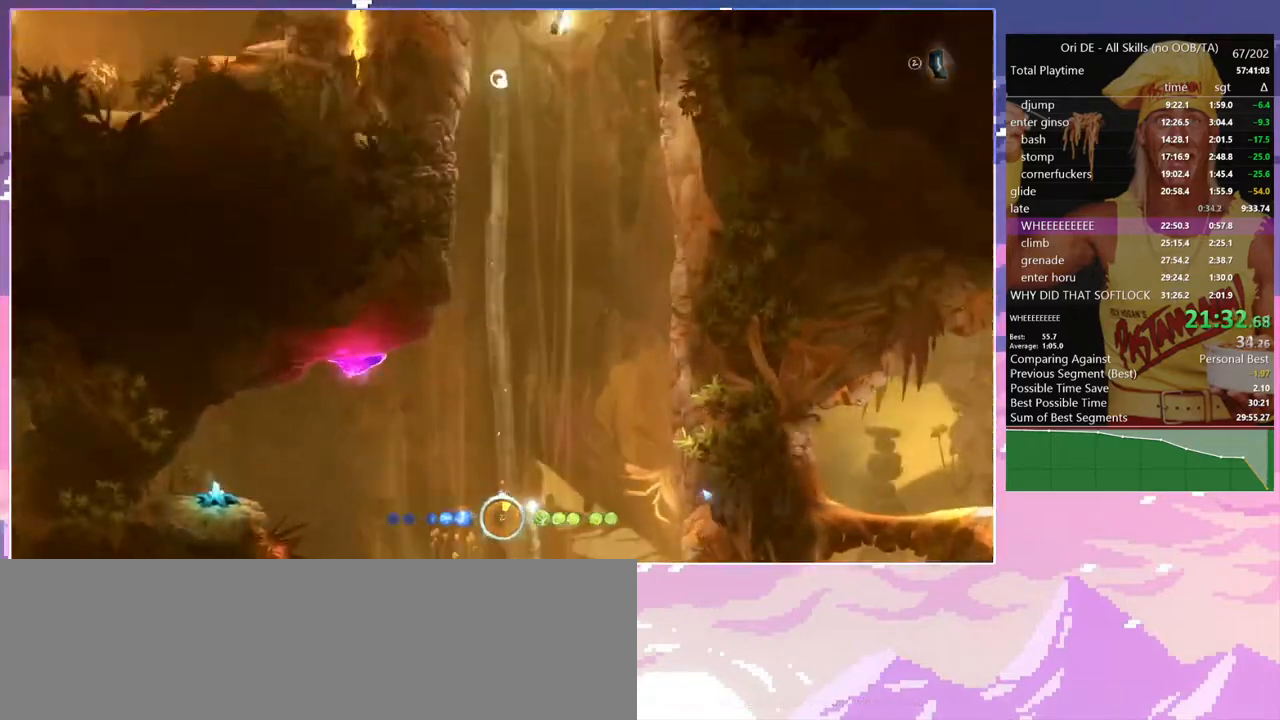
{"keys": ["d"], "events": [[150, "d", "up"], [150, "shift", "down"], [183, "f", "up"], [283, "d", "down"], [467, "shift", "up"]]}
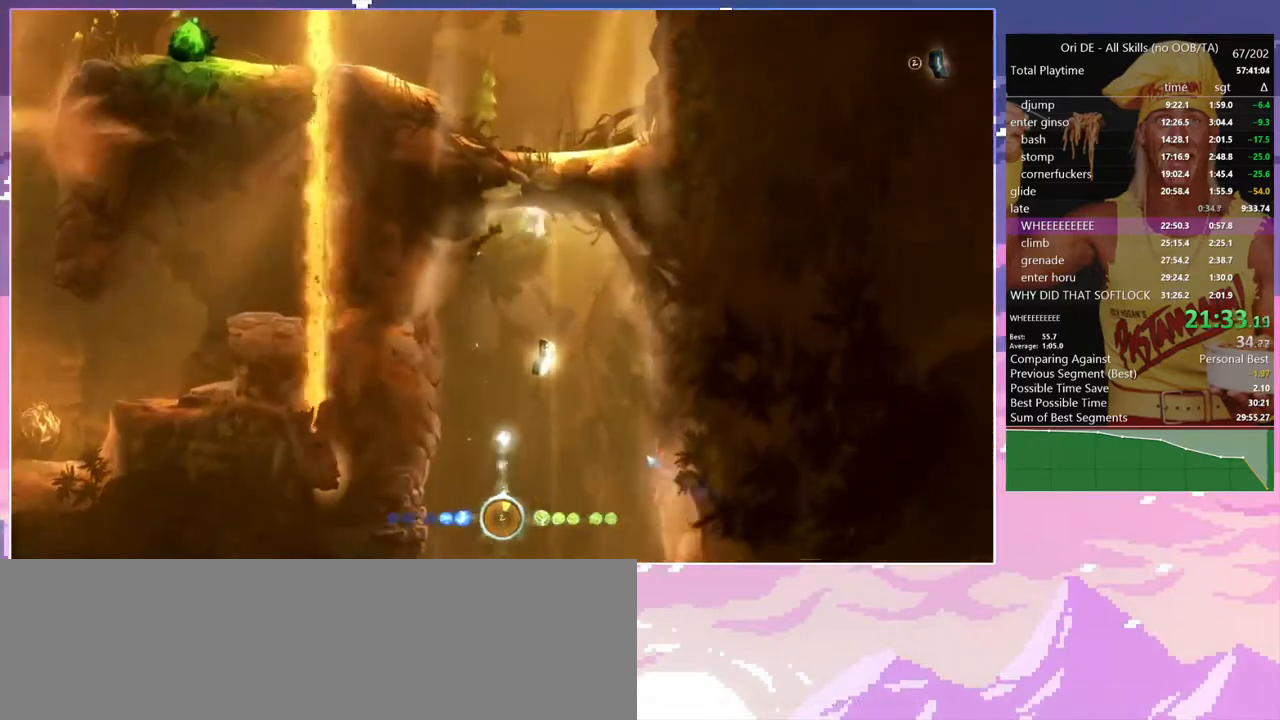
{"keys": [], "events": [[67, "d", "up"], [67, "s", "down"], [200, "s", "up"]]}
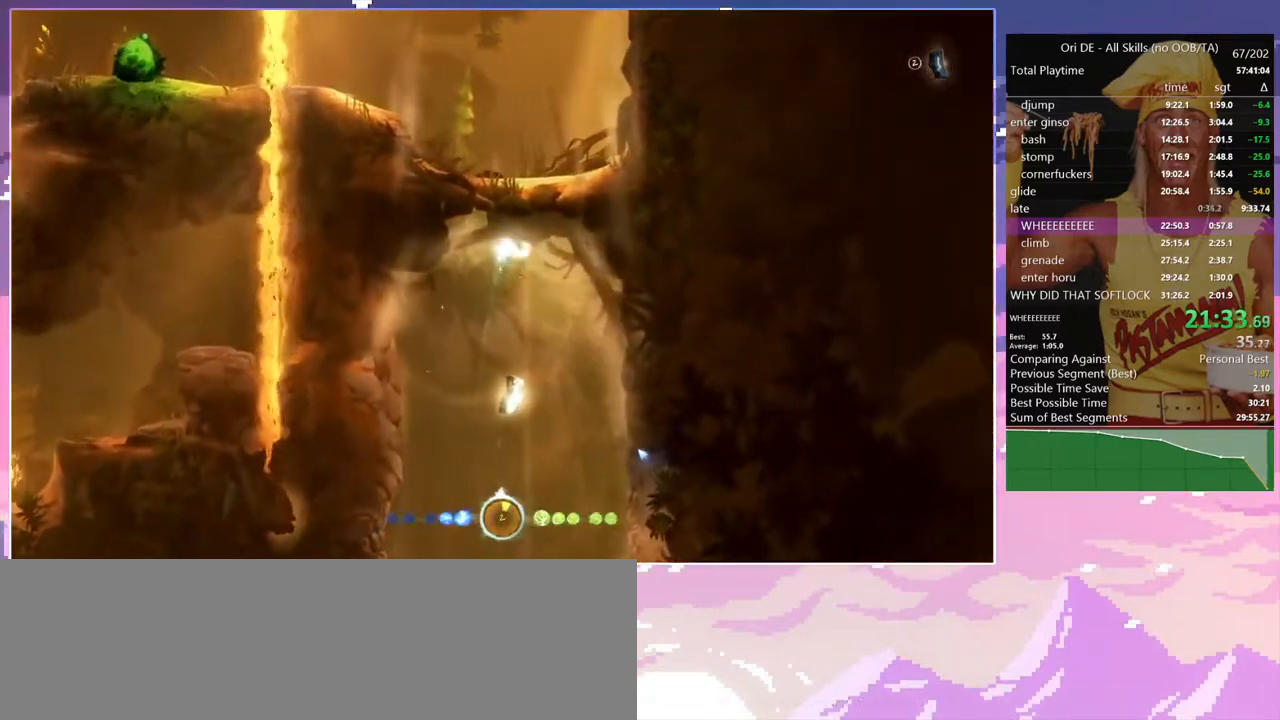
{"keys": ["a"], "events": [[417, "a", "down"]]}
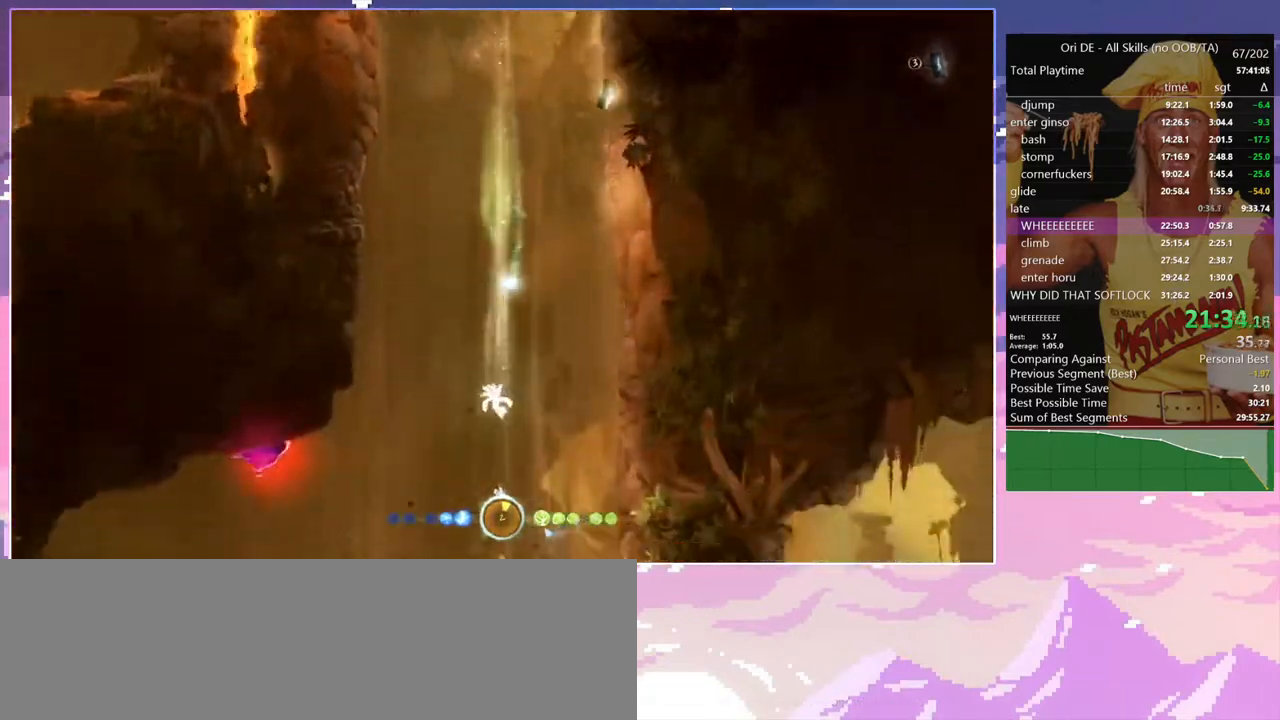
{"keys": ["num8", "q"], "events": [[50, "a", "up"], [150, "a", "down"], [283, "a", "up"], [467, "num8", "down"], [467, "q", "down"]]}
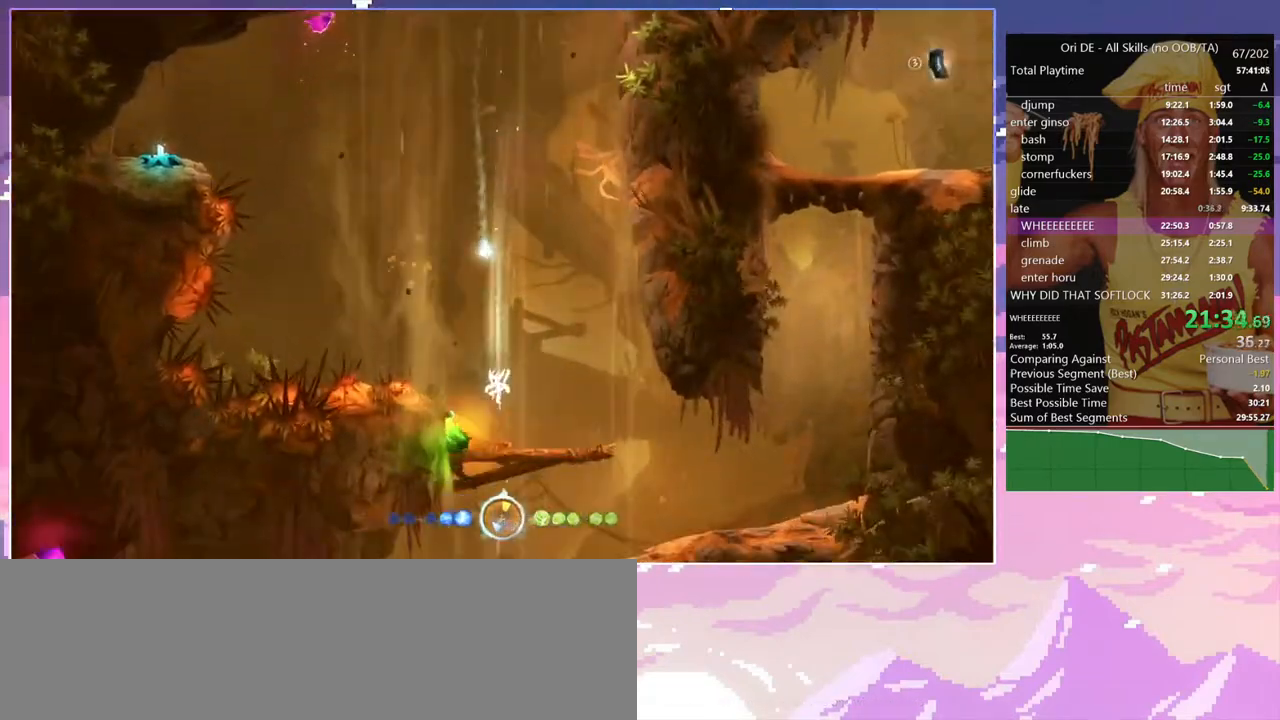
{"keys": ["num8", "q"], "events": []}
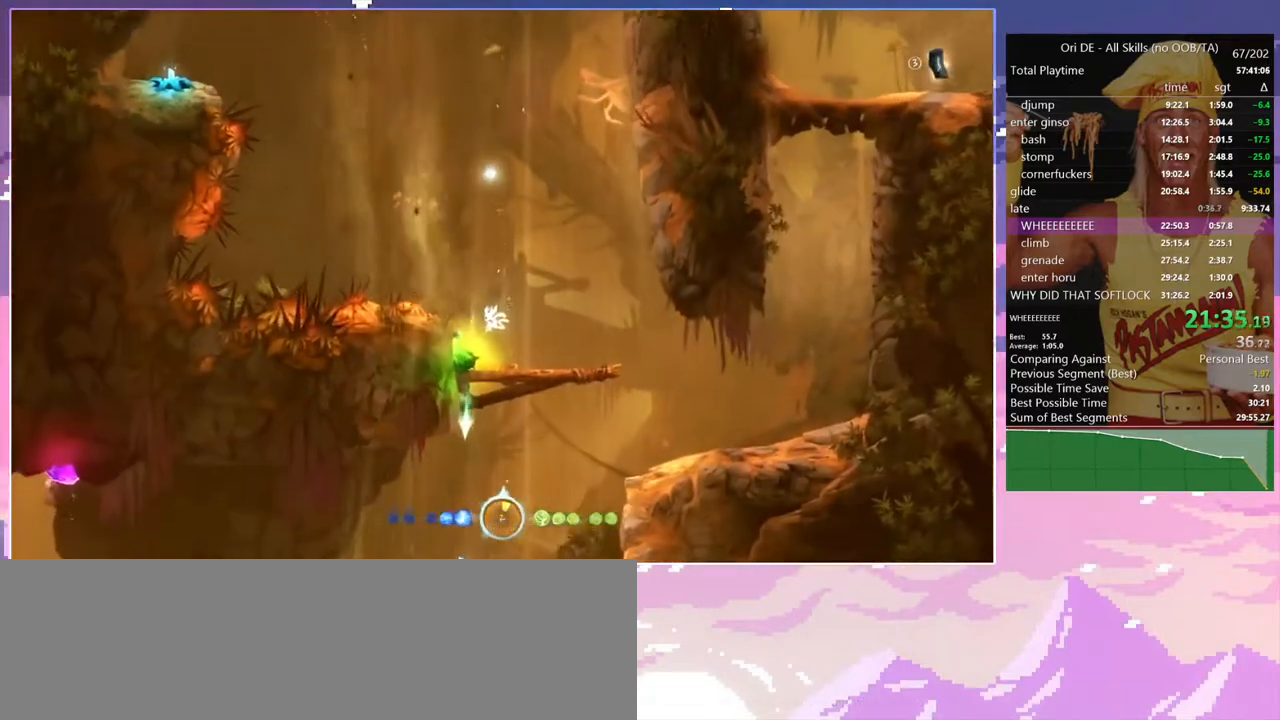
{"keys": ["num8", "q"], "events": []}
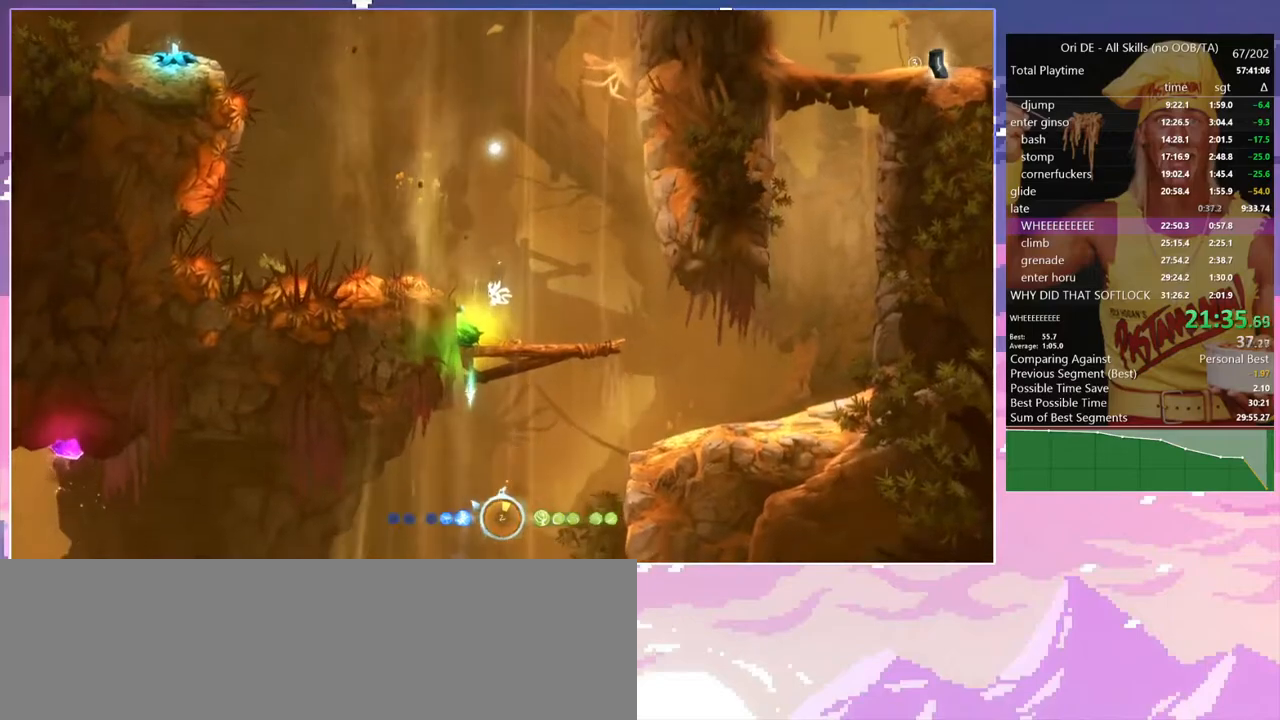
{"keys": ["num8", "q"], "events": []}
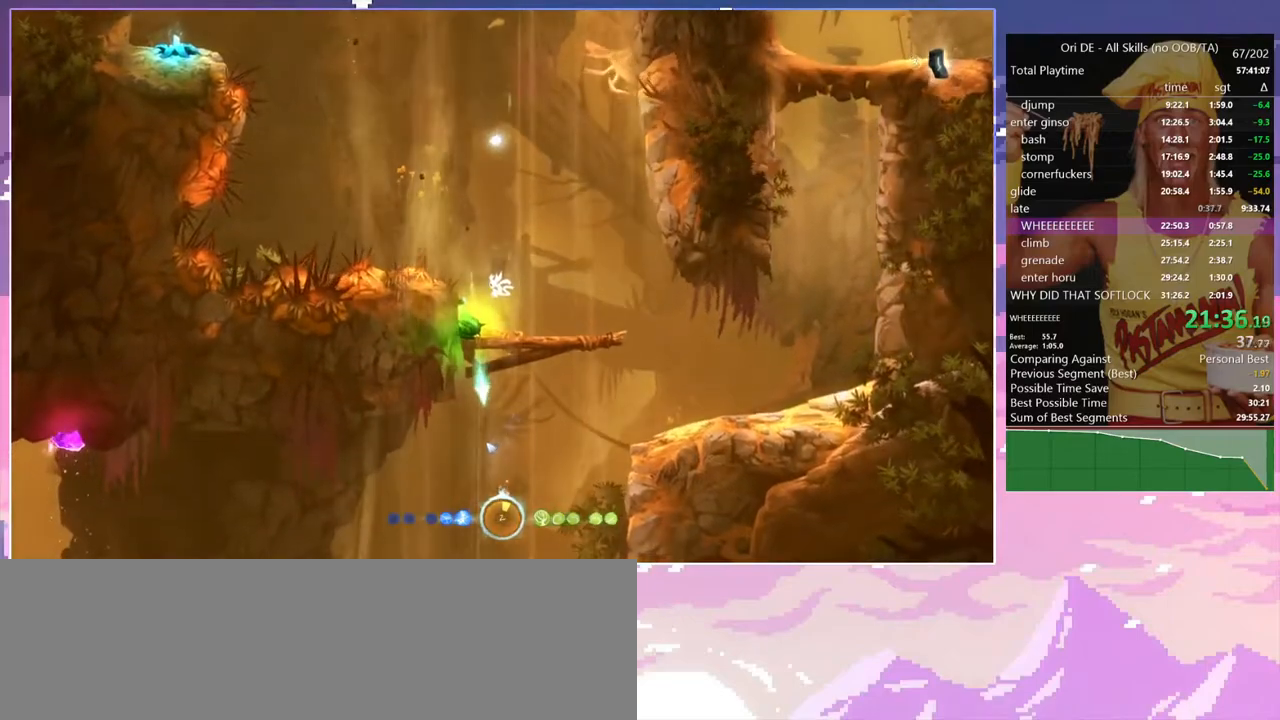
{"keys": [], "events": [[300, "num8", "up"], [300, "q", "up"]]}
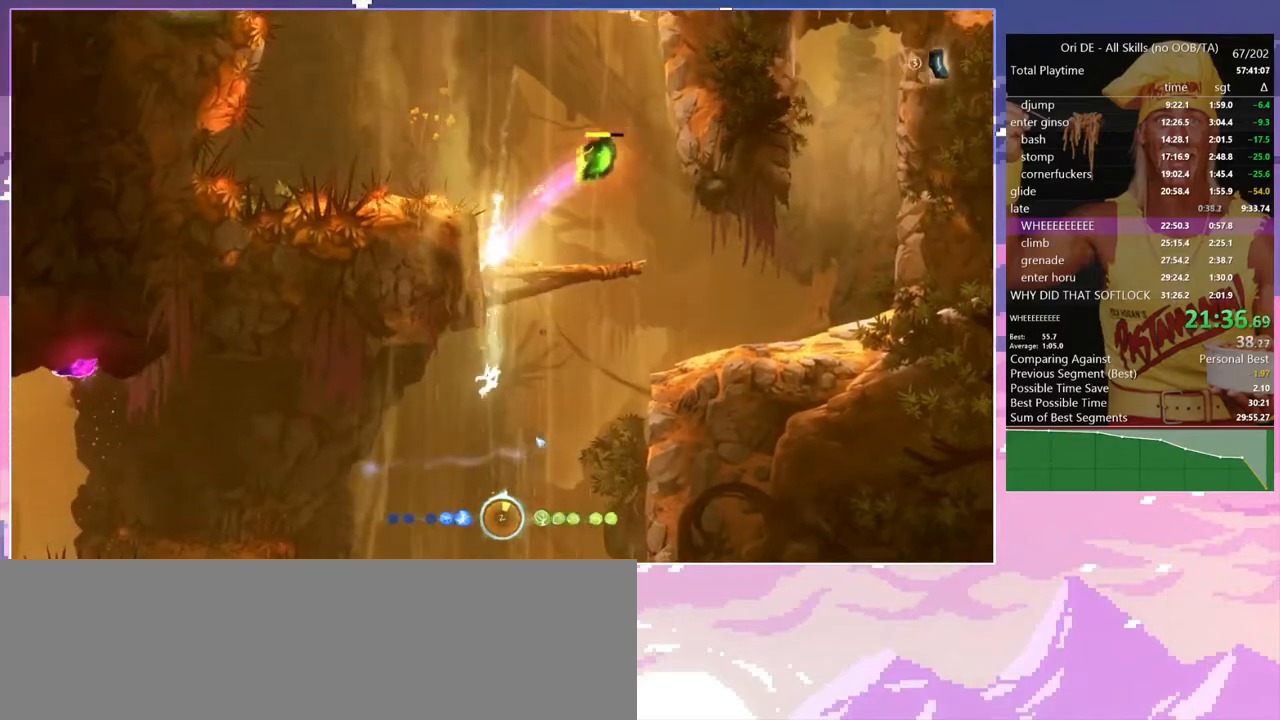
{"keys": ["d", "shift", "space"], "events": [[83, "d", "down"], [267, "space", "down"], [500, "shift", "down"]]}
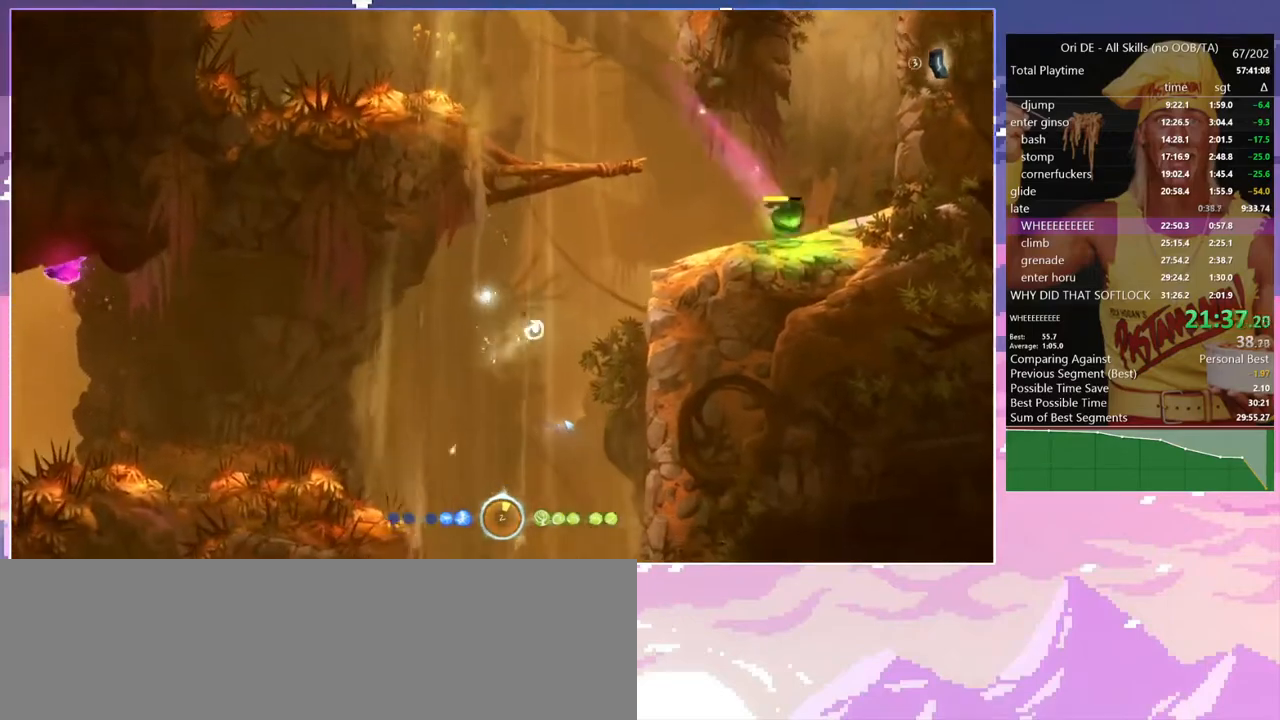
{"keys": ["d", "shift", "space"], "events": [[233, "space", "up"], [467, "space", "down"]]}
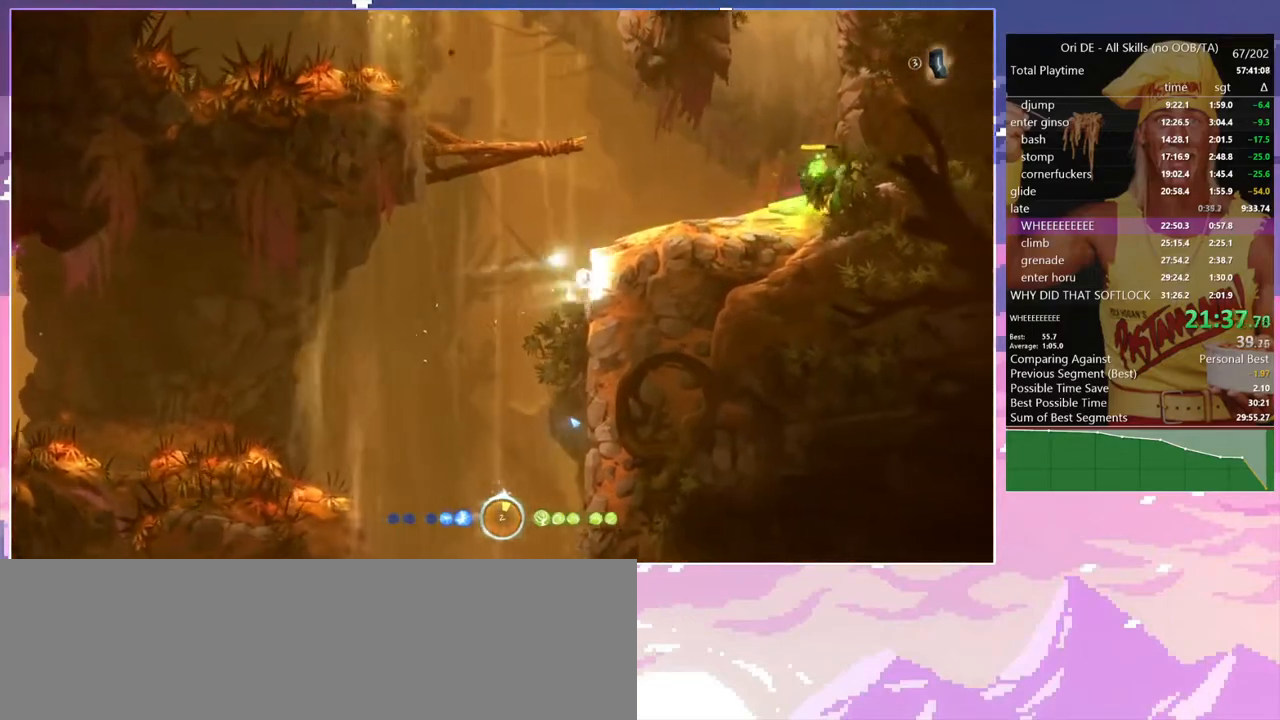
{"keys": ["d", "num7"], "events": [[167, "space", "up"], [250, "space", "down"], [433, "space", "up"], [483, "num7", "down"], [483, "shift", "up"]]}
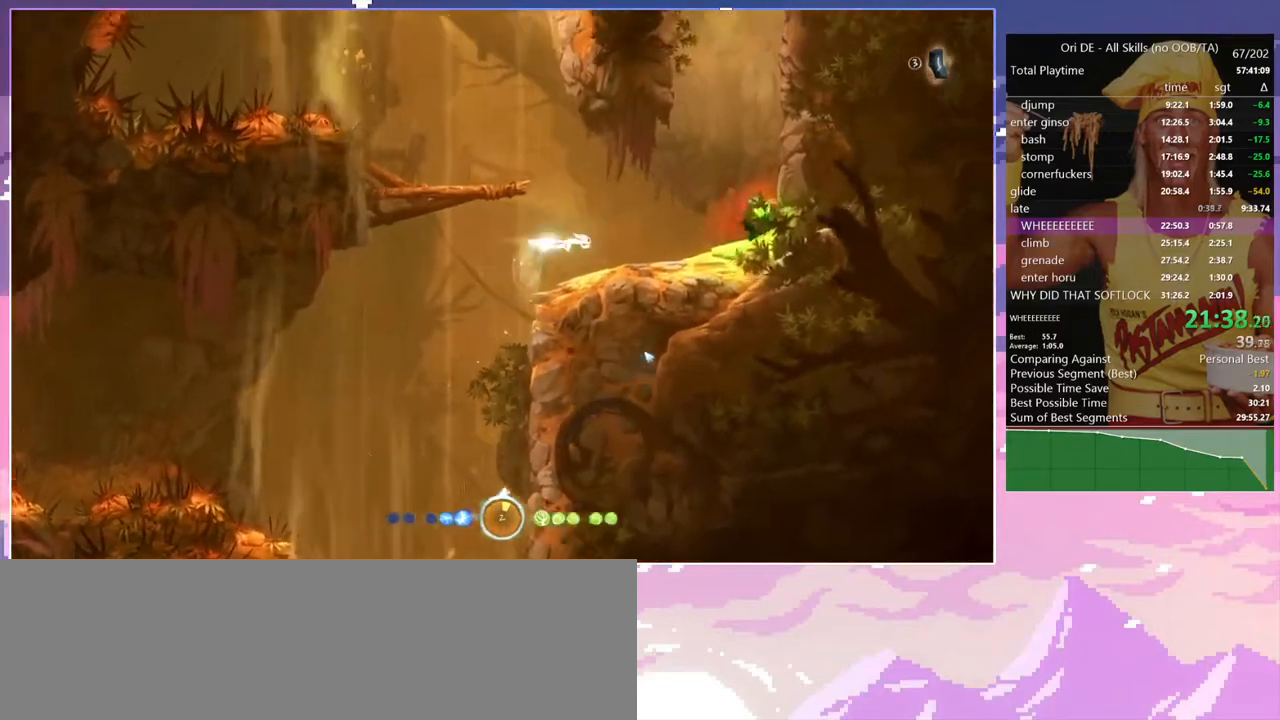
{"keys": ["num8", "q"], "events": [[83, "num7", "up"], [183, "num8", "down"], [183, "q", "down"], [217, "d", "up"]]}
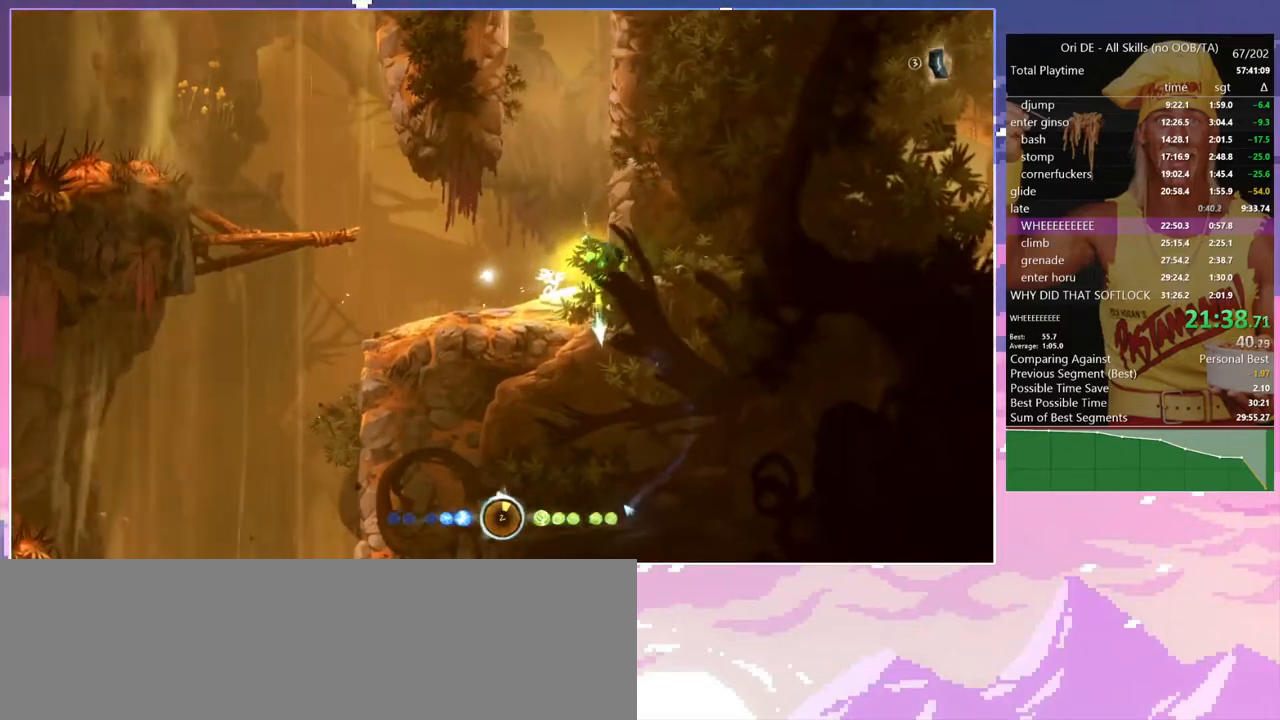
{"keys": [], "events": [[150, "num8", "up"], [150, "q", "up"], [200, "a", "down"], [467, "a", "up"]]}
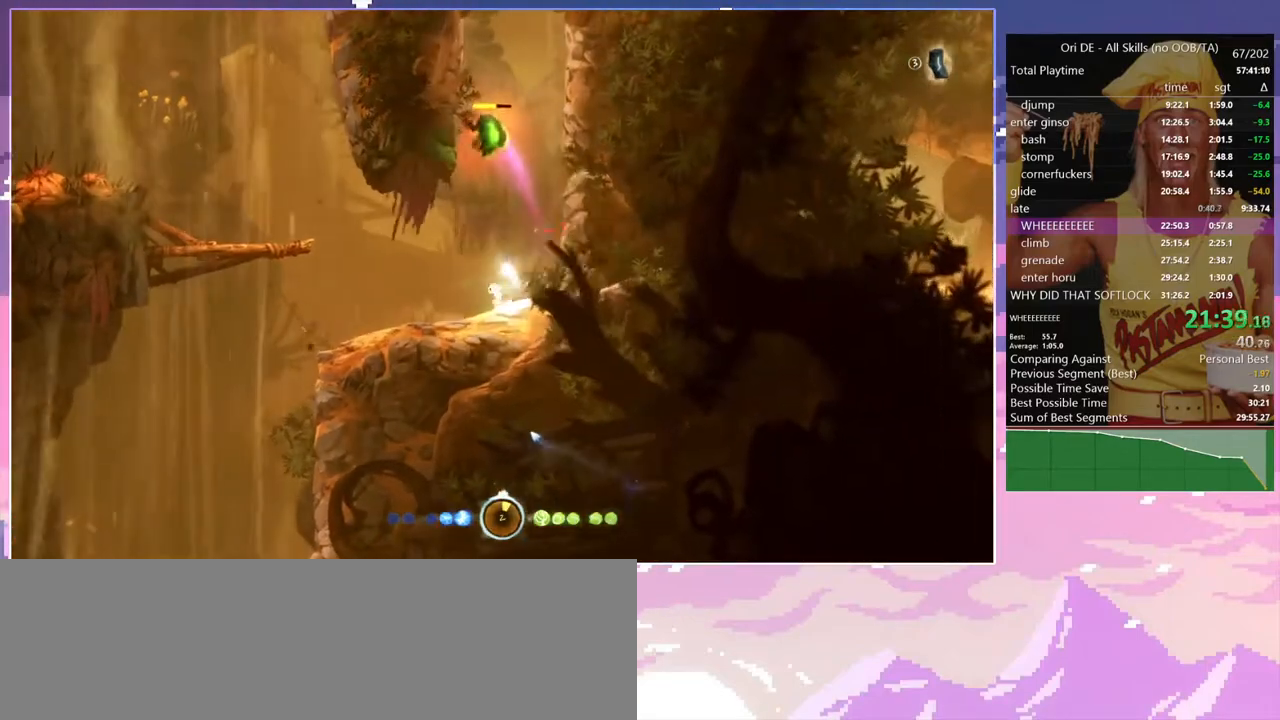
{"keys": ["num8", "q"], "events": [[117, "a", "down"], [400, "a", "up"], [433, "num8", "down"], [433, "q", "down"]]}
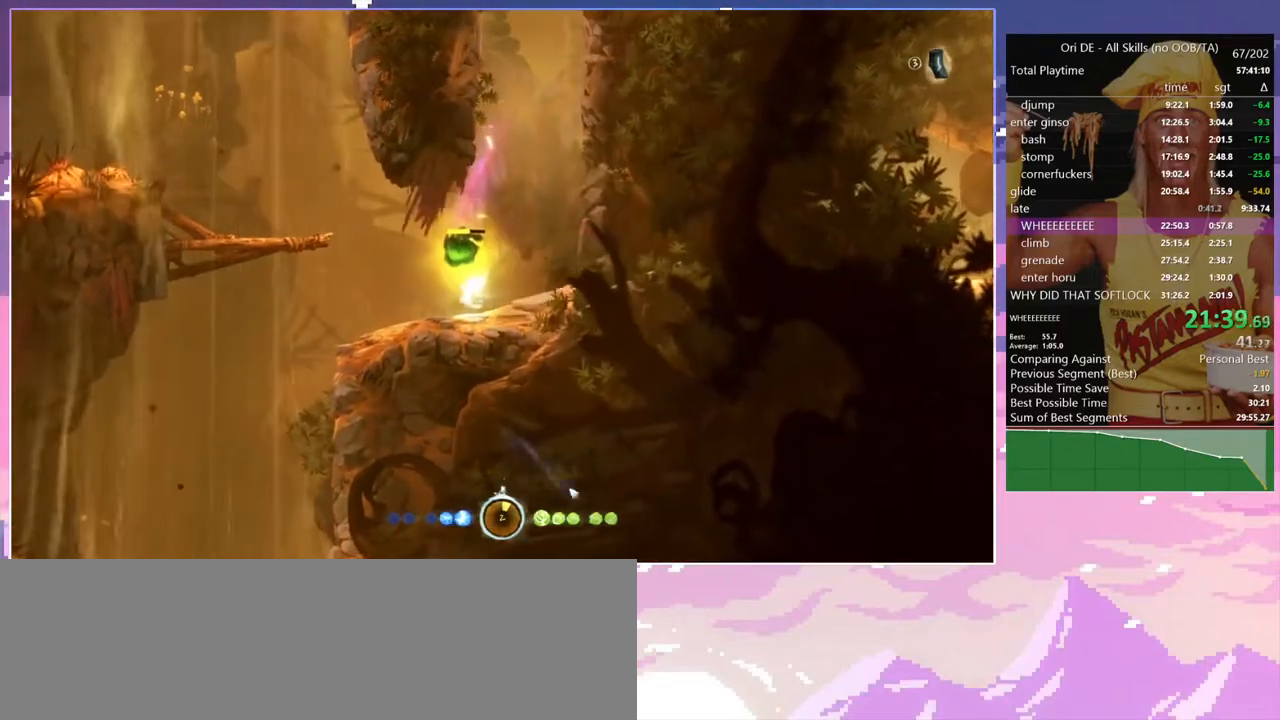
{"keys": ["num8", "q"], "events": []}
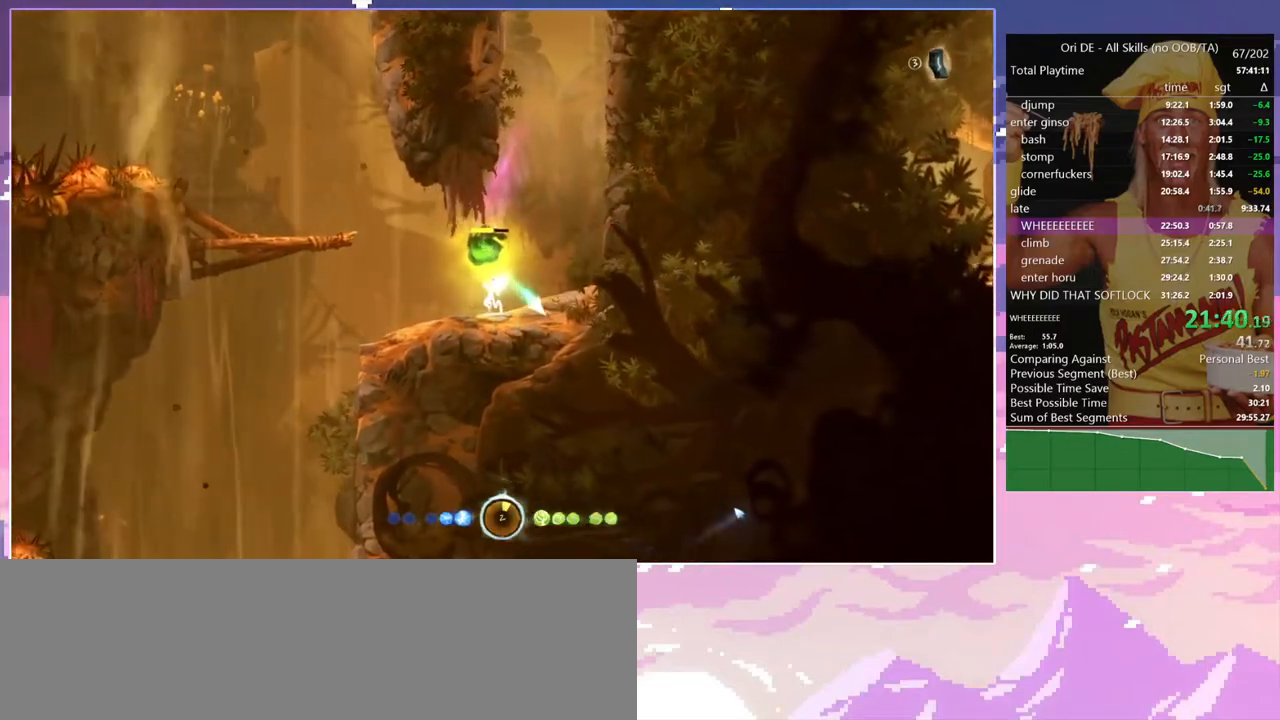
{"keys": ["a"], "events": [[100, "num8", "up"], [100, "q", "up"], [283, "a", "down"]]}
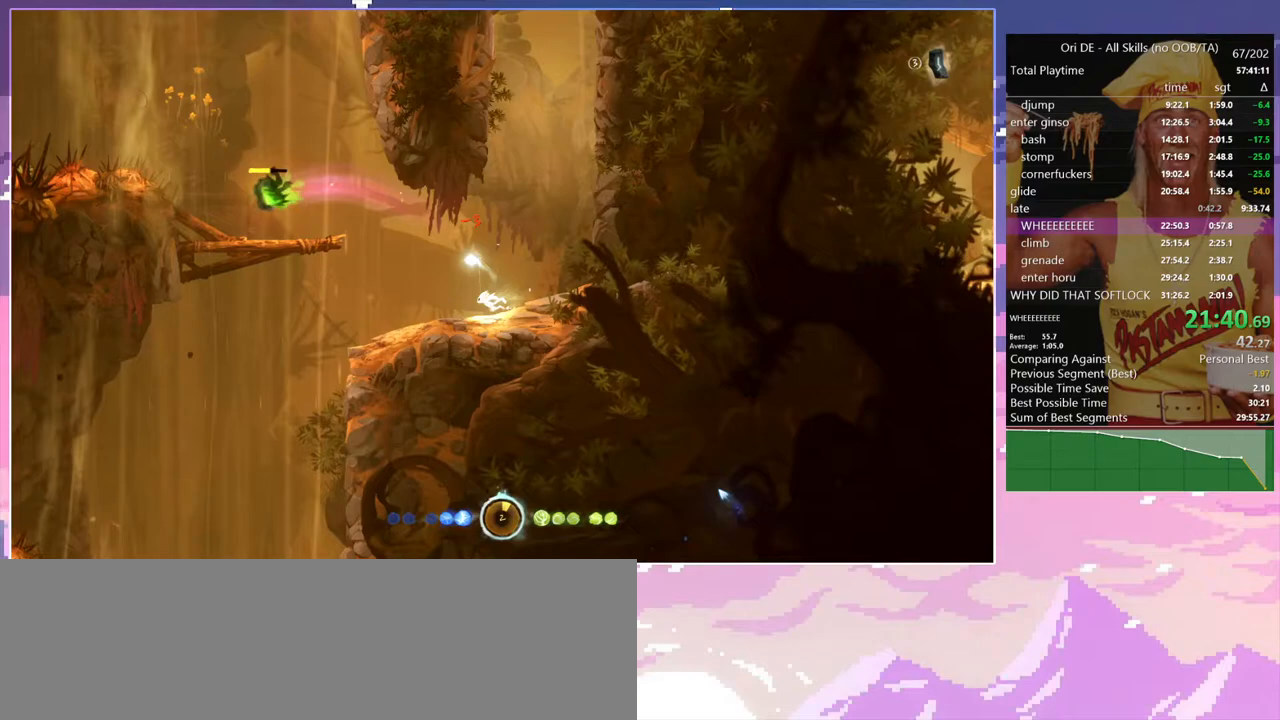
{"keys": [], "events": [[433, "a", "up"]]}
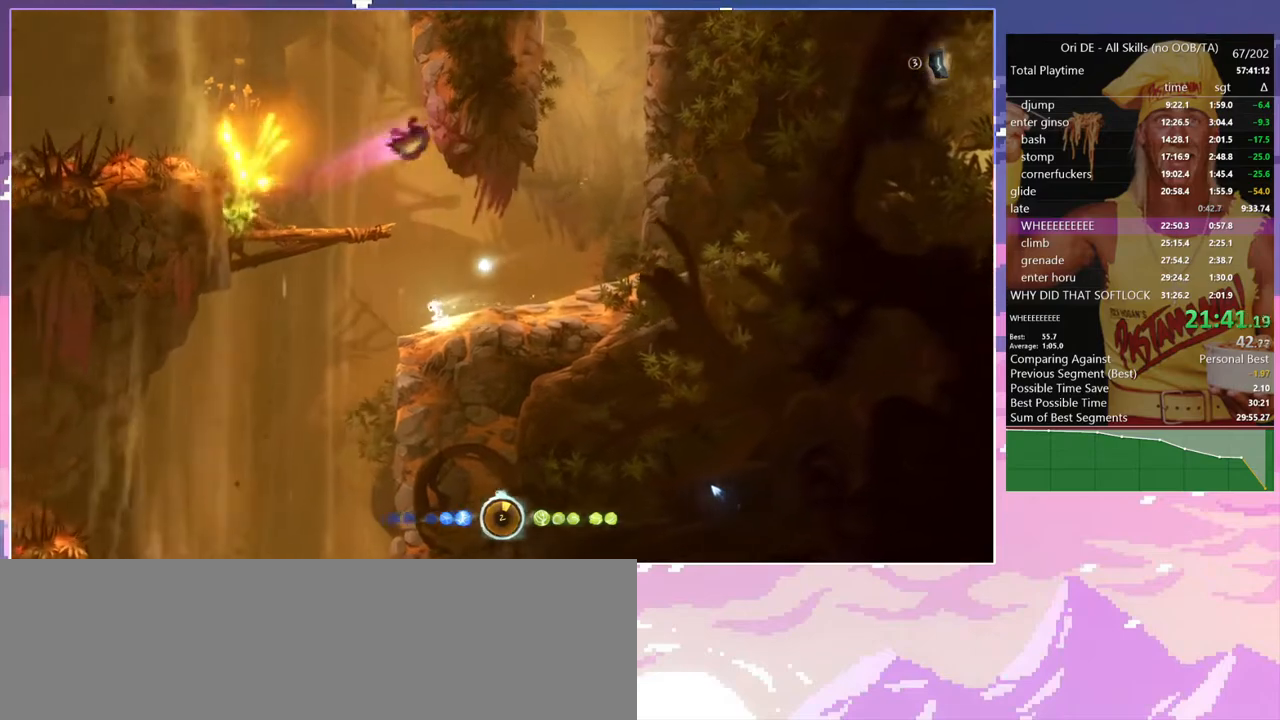
{"keys": [], "events": [[133, "d", "down"], [267, "d", "up"]]}
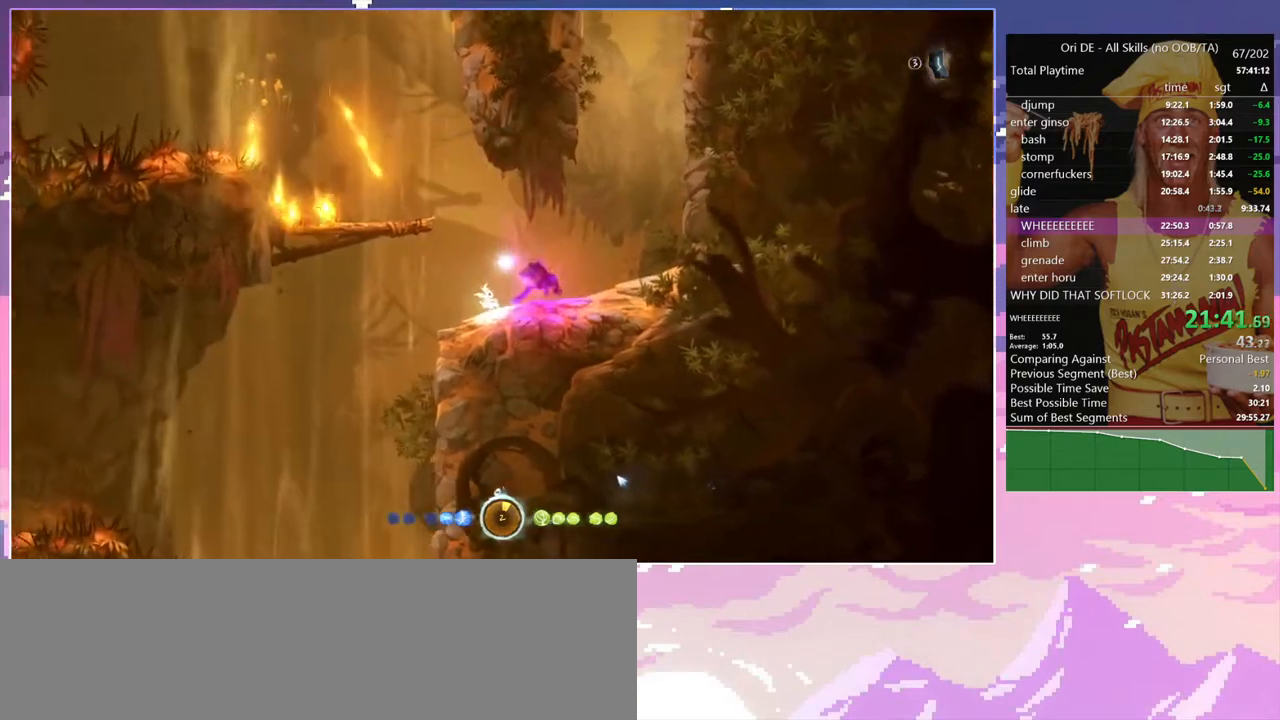
{"keys": ["a"], "events": [[183, "a", "down"]]}
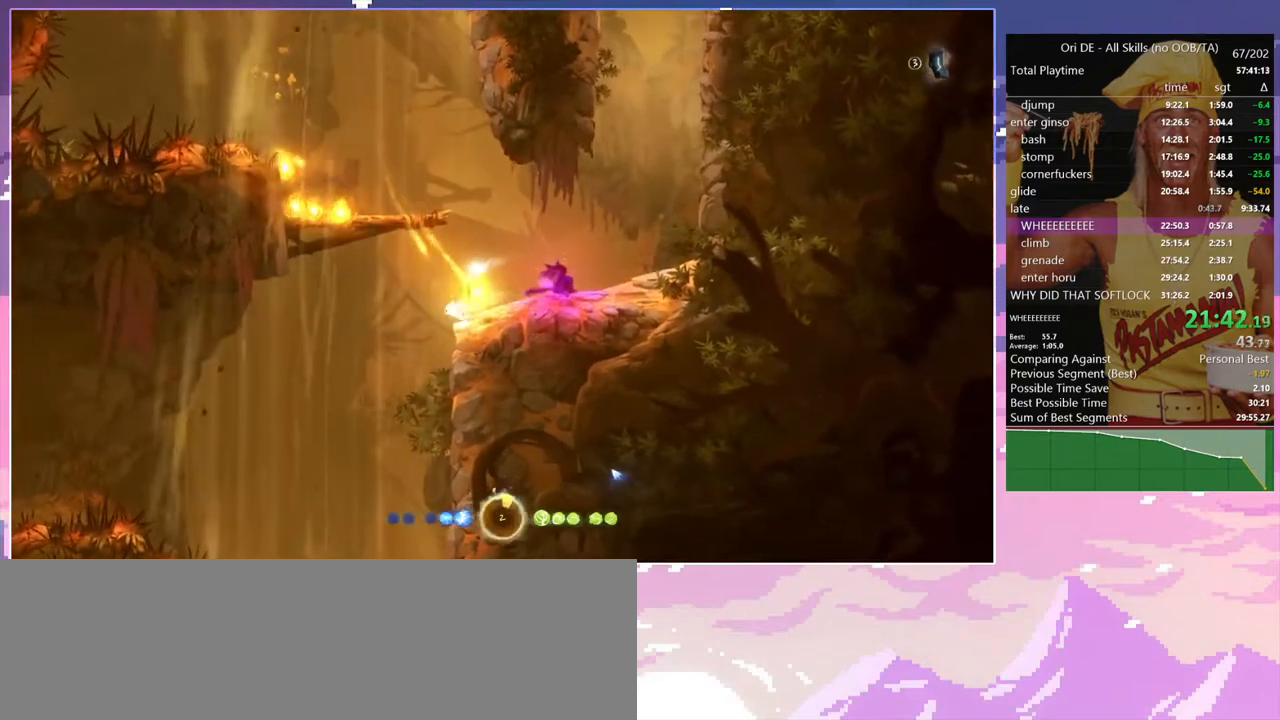
{"keys": ["space"], "events": [[17, "space", "down"], [67, "a", "up"], [350, "space", "up"], [433, "space", "down"]]}
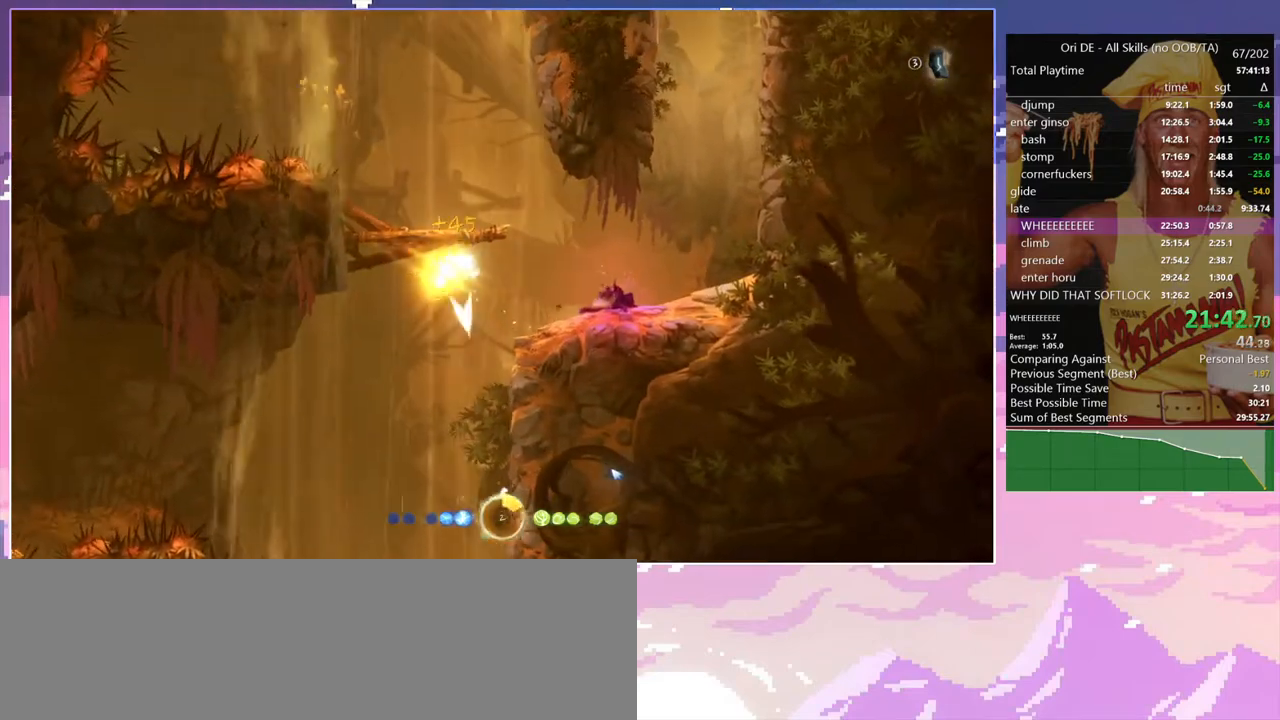
{"keys": ["d"], "events": [[317, "space", "up"], [450, "d", "down"]]}
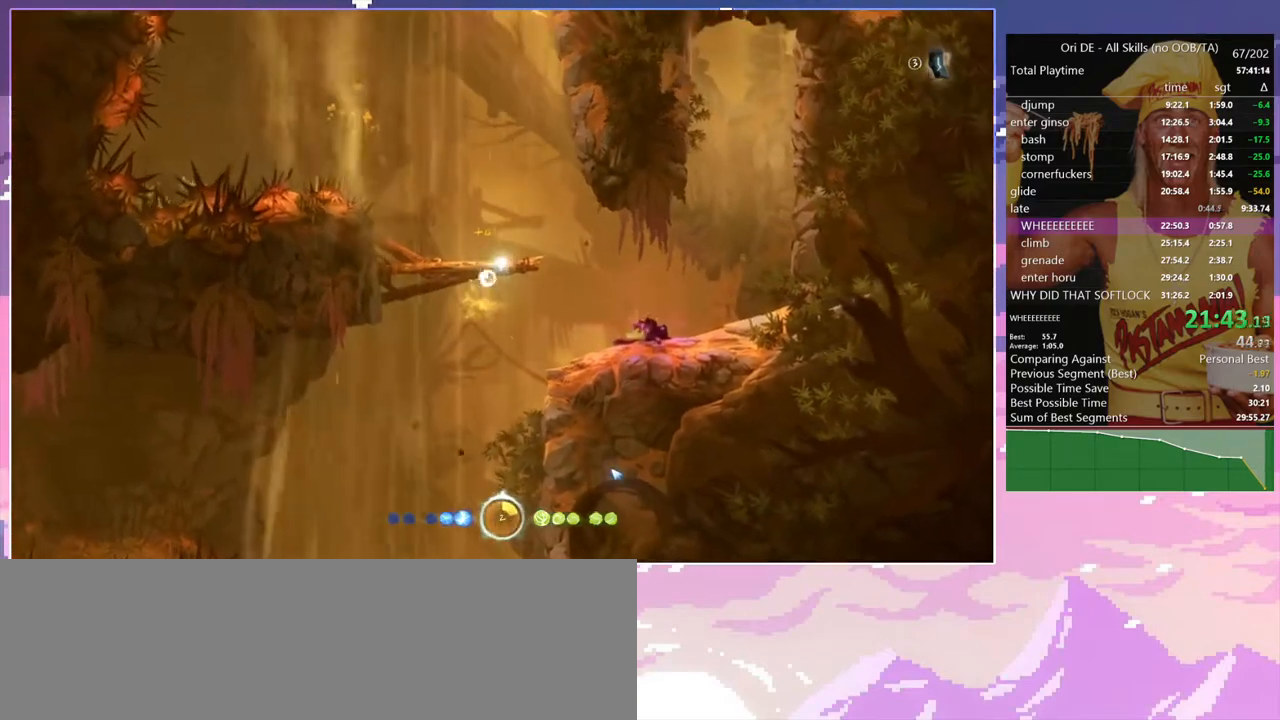
{"keys": ["d"], "events": [[150, "shift", "down"], [433, "shift", "up"]]}
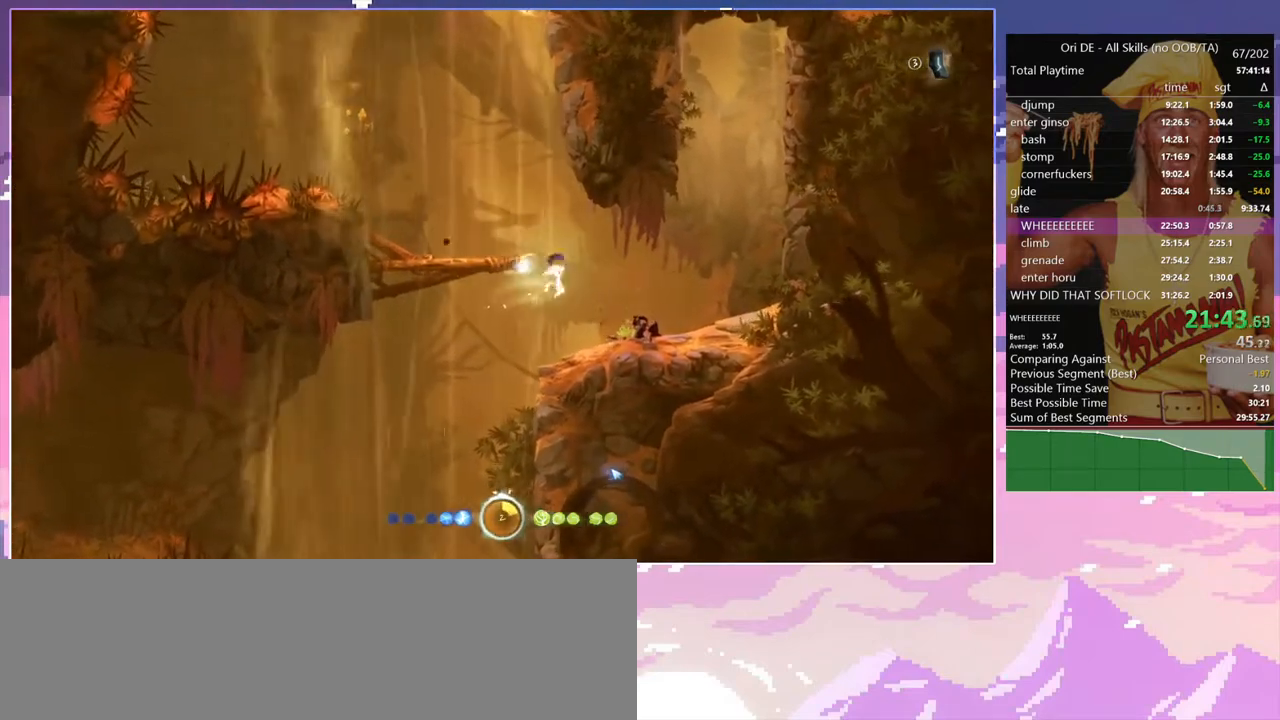
{"keys": ["a"], "events": [[17, "d", "up"], [250, "a", "down"]]}
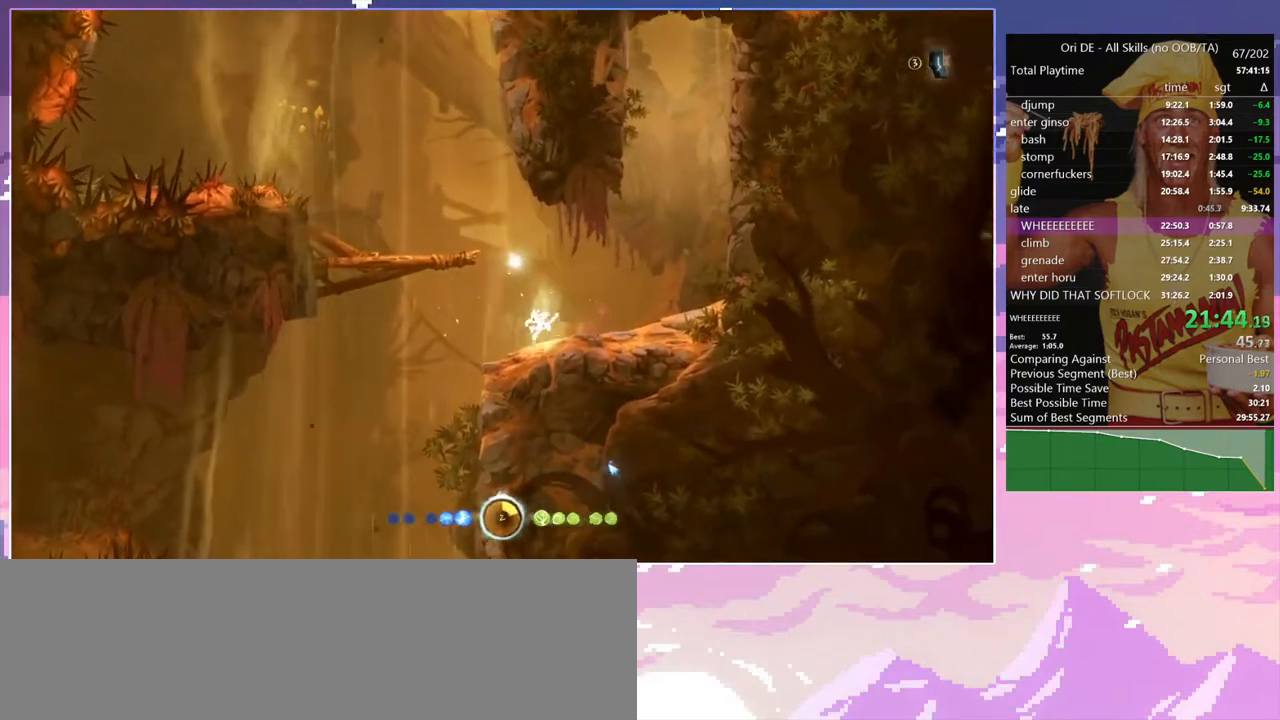
{"keys": [], "events": [[133, "space", "down"], [217, "a", "up"], [417, "space", "up"]]}
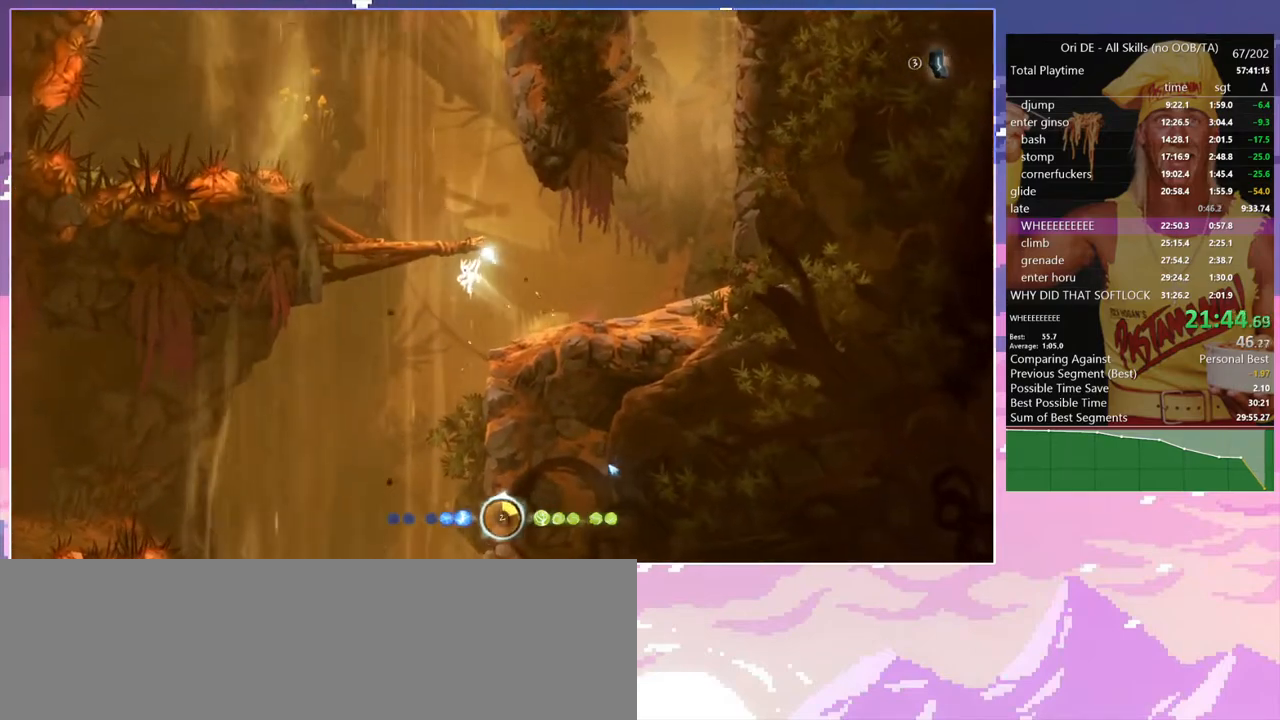
{"keys": ["s"], "events": [[100, "a", "down"], [283, "a", "up"], [383, "s", "down"]]}
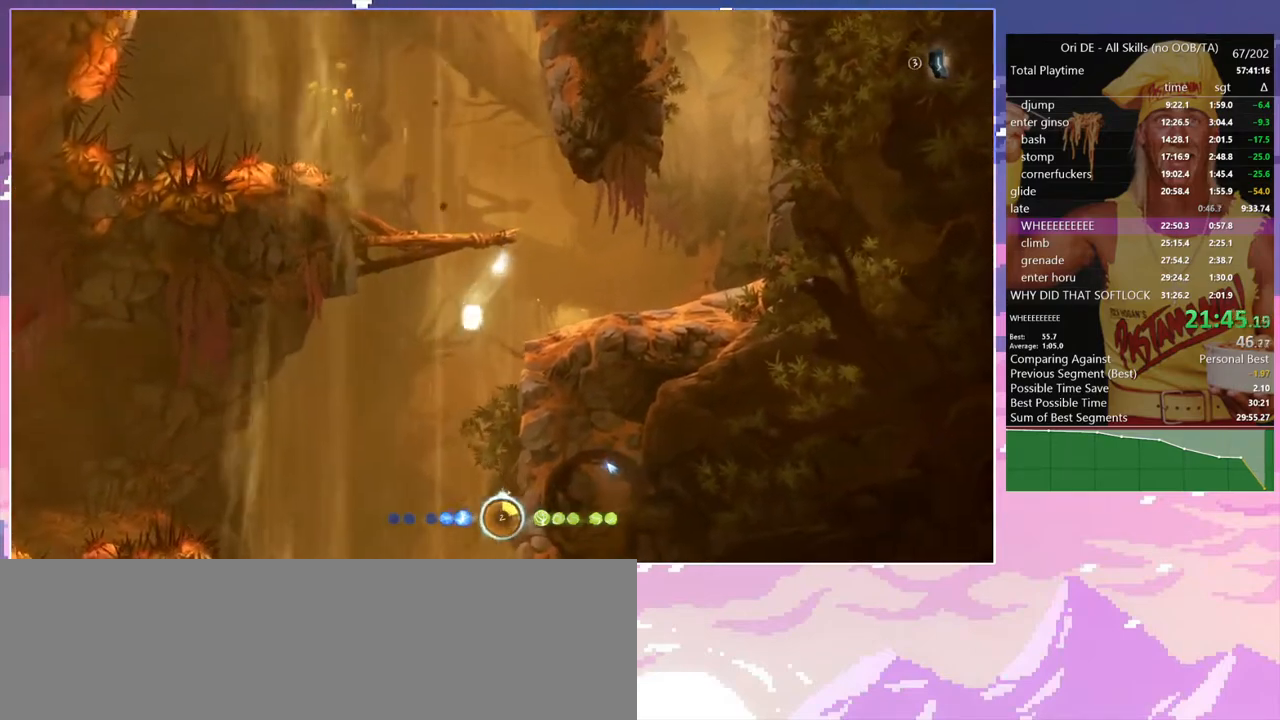
{"keys": [], "events": [[17, "s", "up"], [350, "space", "down"], [483, "space", "up"]]}
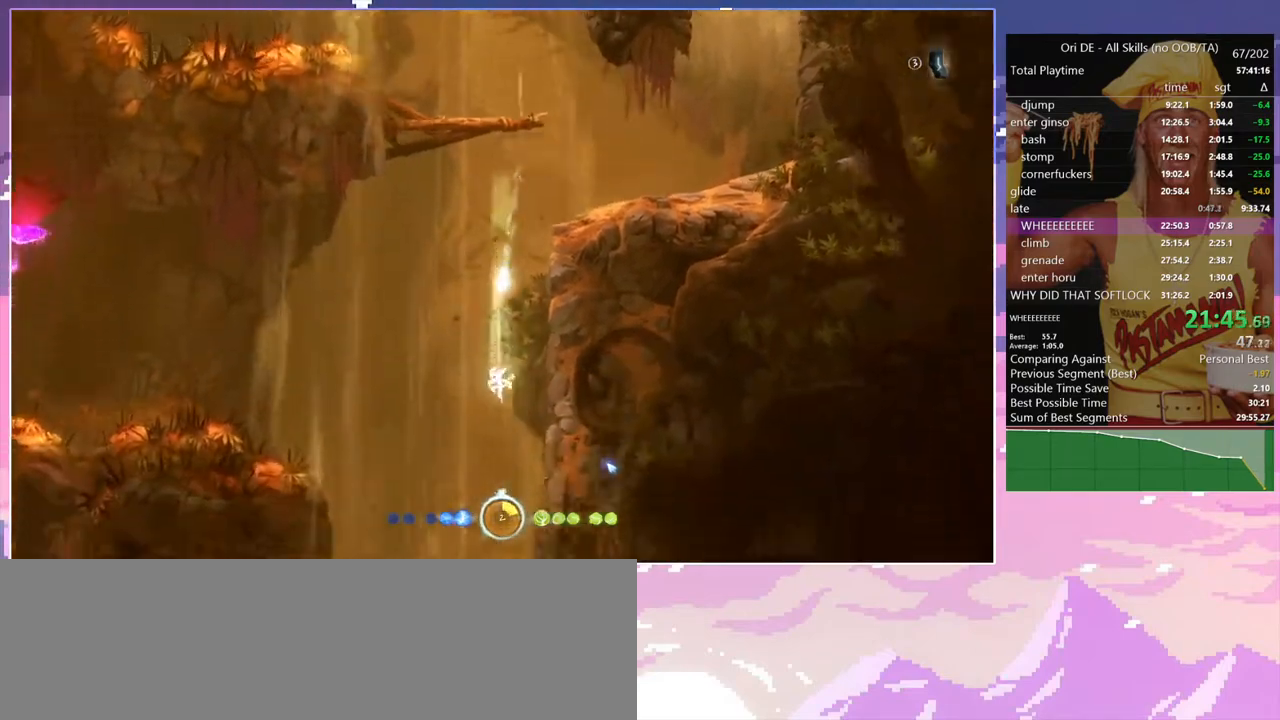
{"keys": ["d"], "events": [[133, "d", "down"]]}
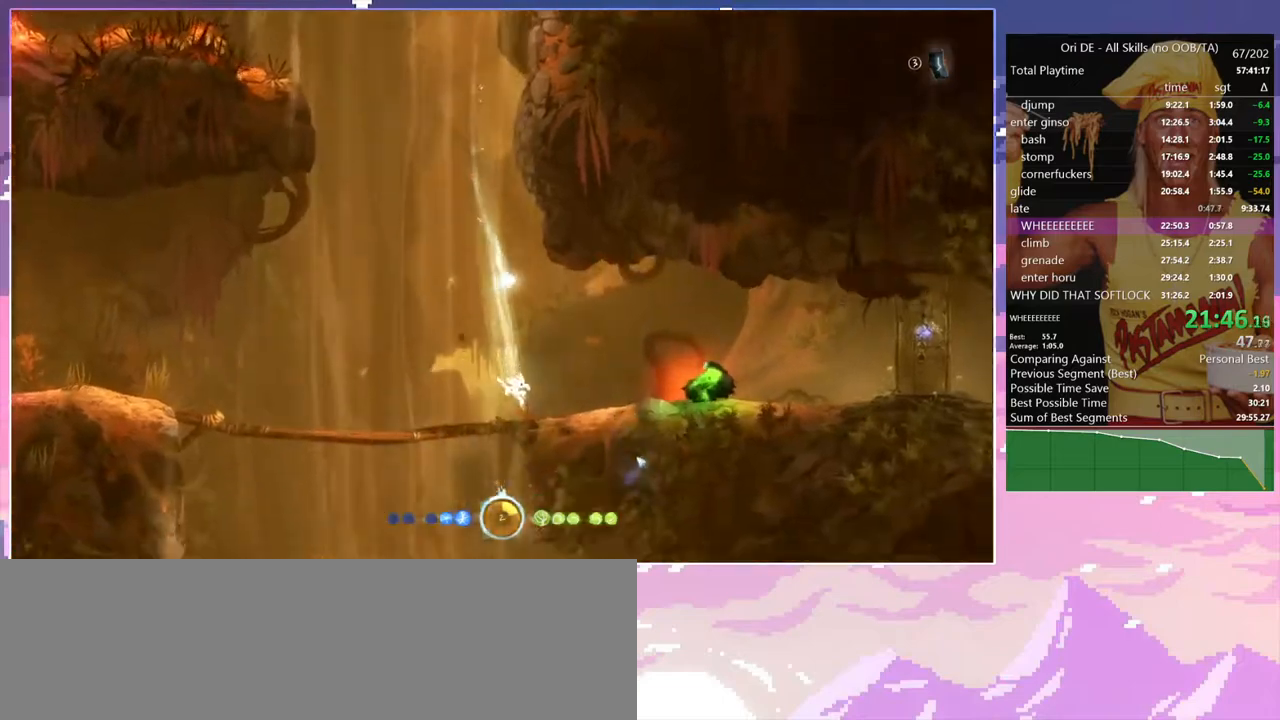
{"keys": ["d", "num8", "q"], "events": [[433, "num8", "down"], [433, "q", "down"]]}